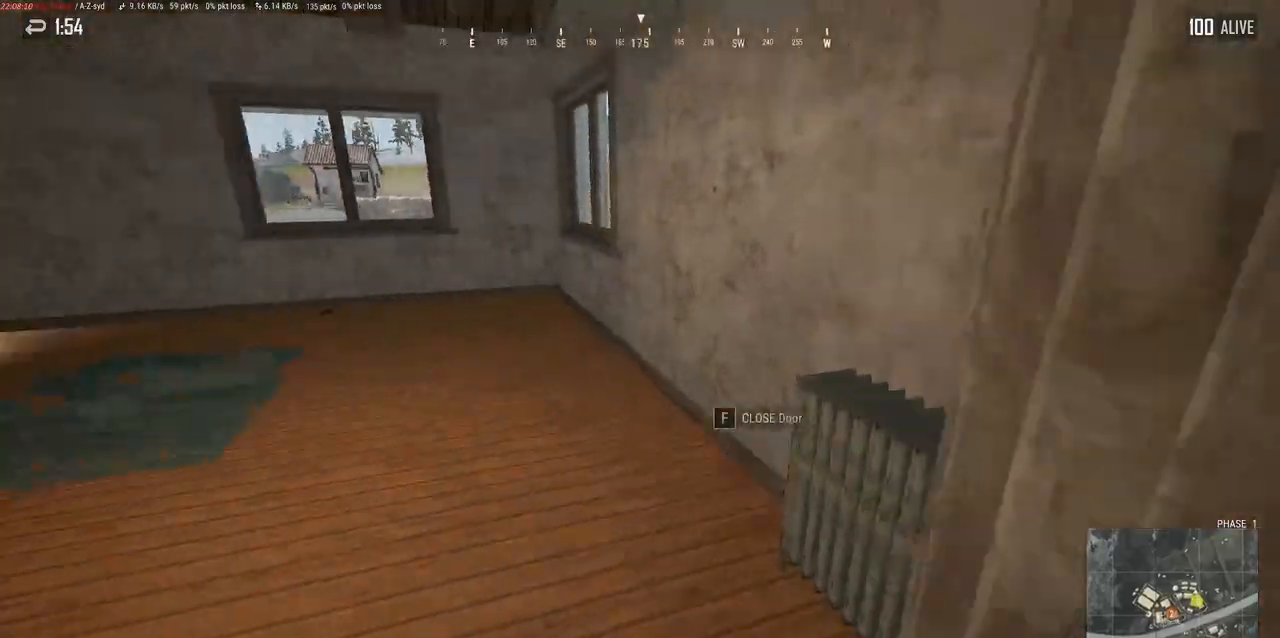
Gameplay with keyboard and mouse; each line is a JSON object with the keys and mouse buttons held at the frame after it. "events" lists presses ("down") and releases ("up") of "a", "alt", "c", "ctrl", "d", "e", "f", "q", "r", "s", "shift", "space", "tab", "w", "x", "z", "mouse_left", "mouse_wheel" and "mouse_right" between this image and that frame as [ms after this image, input, new state], when the widget could be followed in between. "mouse_left", "mouse_wheel", "mouse_right" = the "left", "wheel", "right" buttons of the "mouse" list. No other keys are recorded. "wheel" means that the mouse wheel is clicked or scrolled. Mouse movement is not recorded.
{"keys": ["w"], "mouse": [], "events": []}
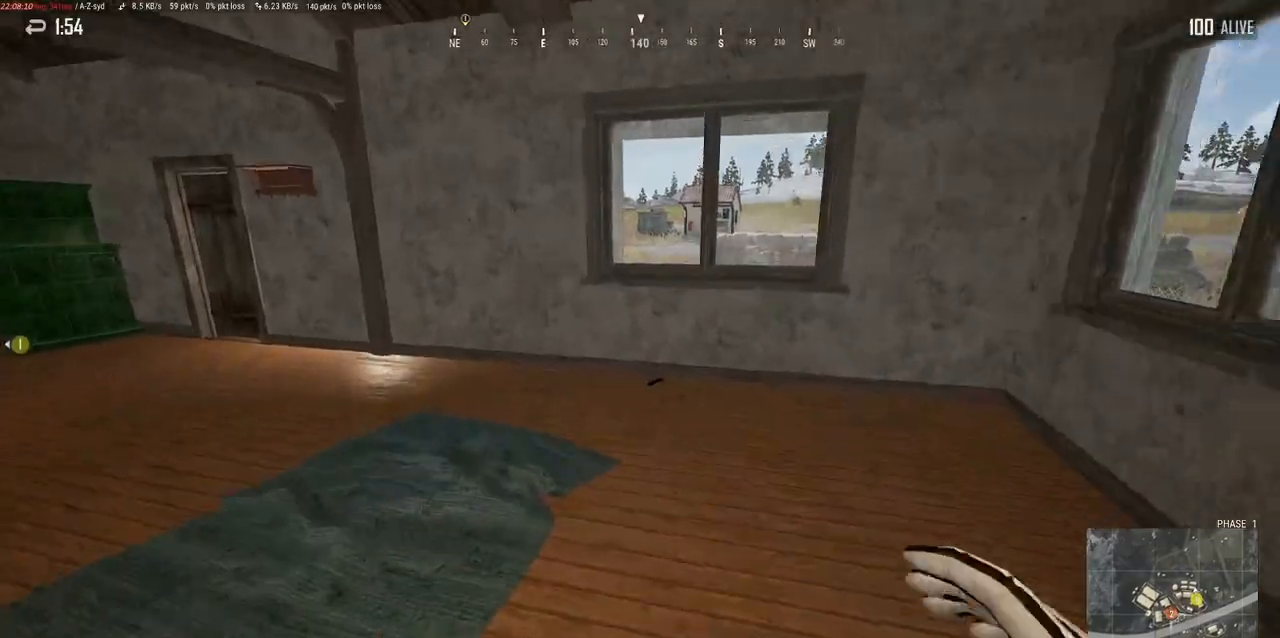
{"keys": ["w"], "mouse": [], "events": [[167, "space", "down"], [283, "space", "up"]]}
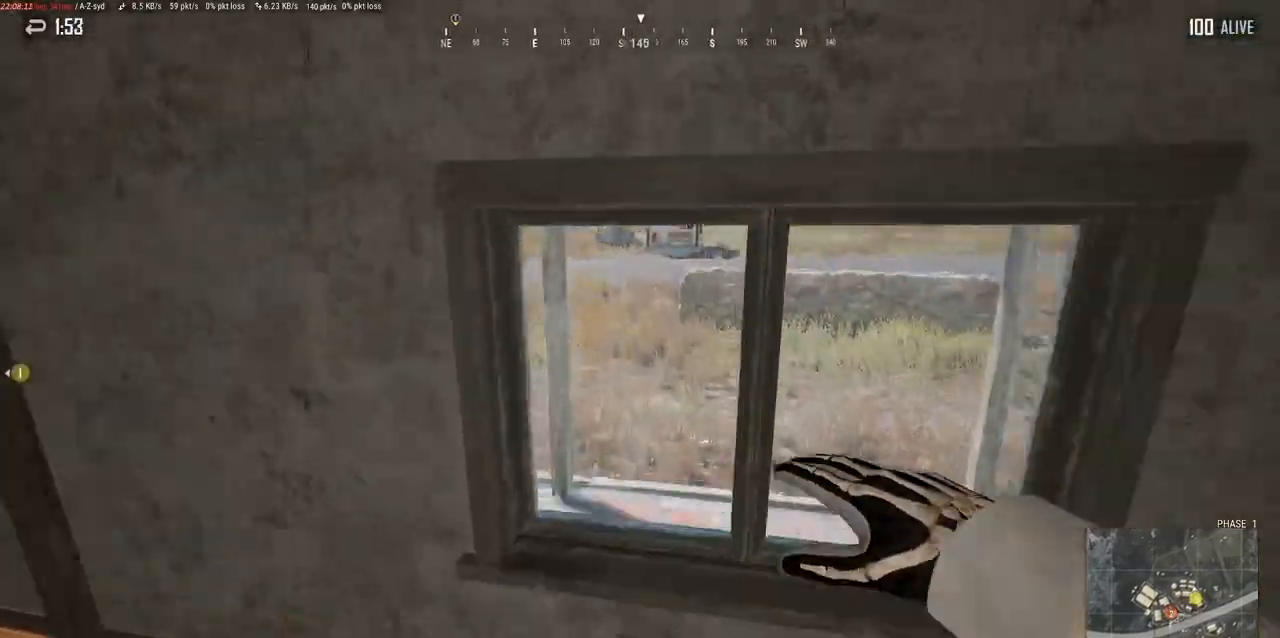
{"keys": ["ctrl", "w"], "mouse": [], "events": [[267, "ctrl", "down"]]}
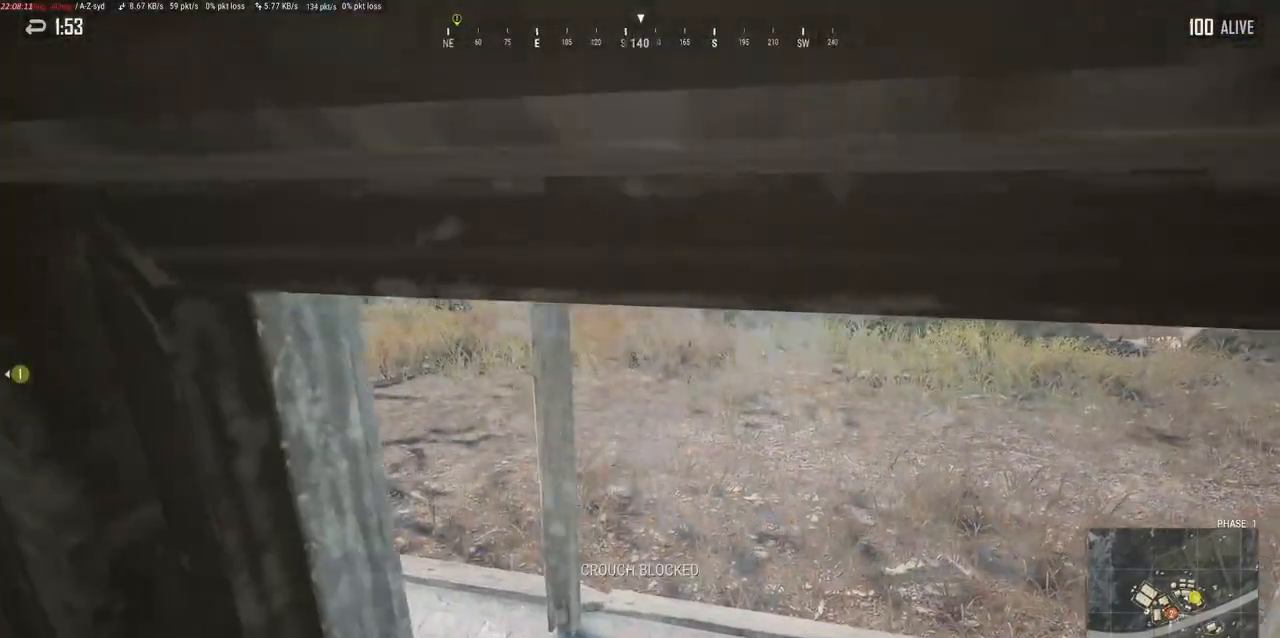
{"keys": ["w"], "mouse": [], "events": [[167, "ctrl", "up"], [367, "ctrl", "down"], [500, "ctrl", "up"]]}
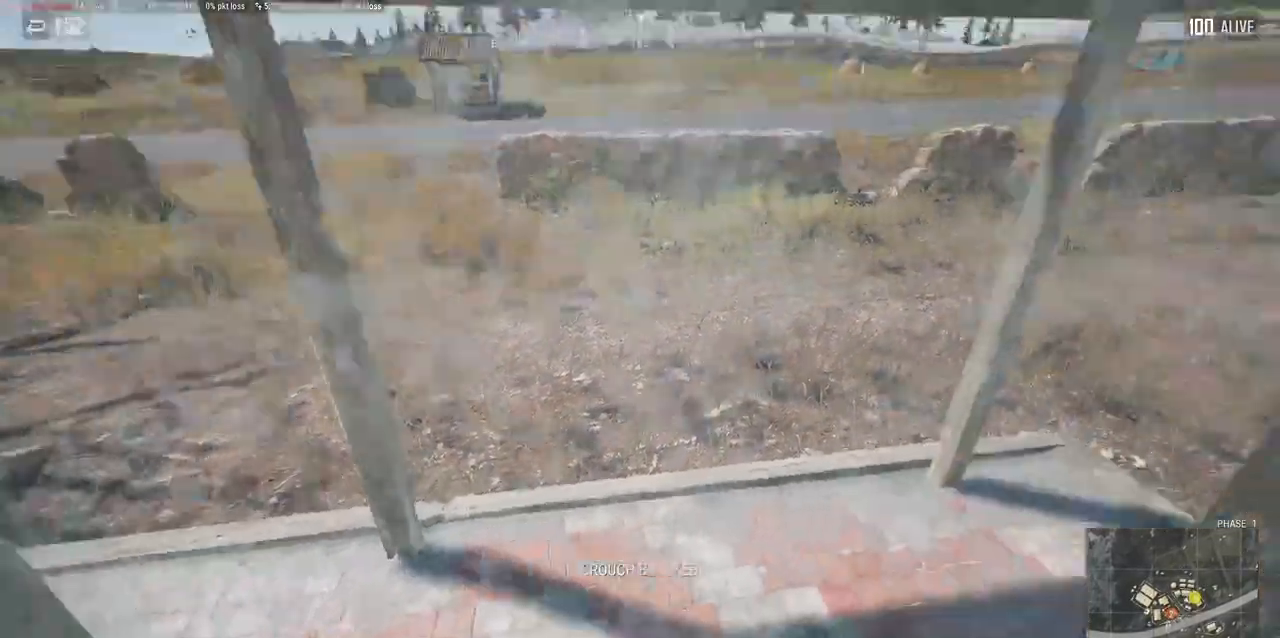
{"keys": ["w"], "mouse": [], "events": [[317, "w", "up"], [500, "w", "down"]]}
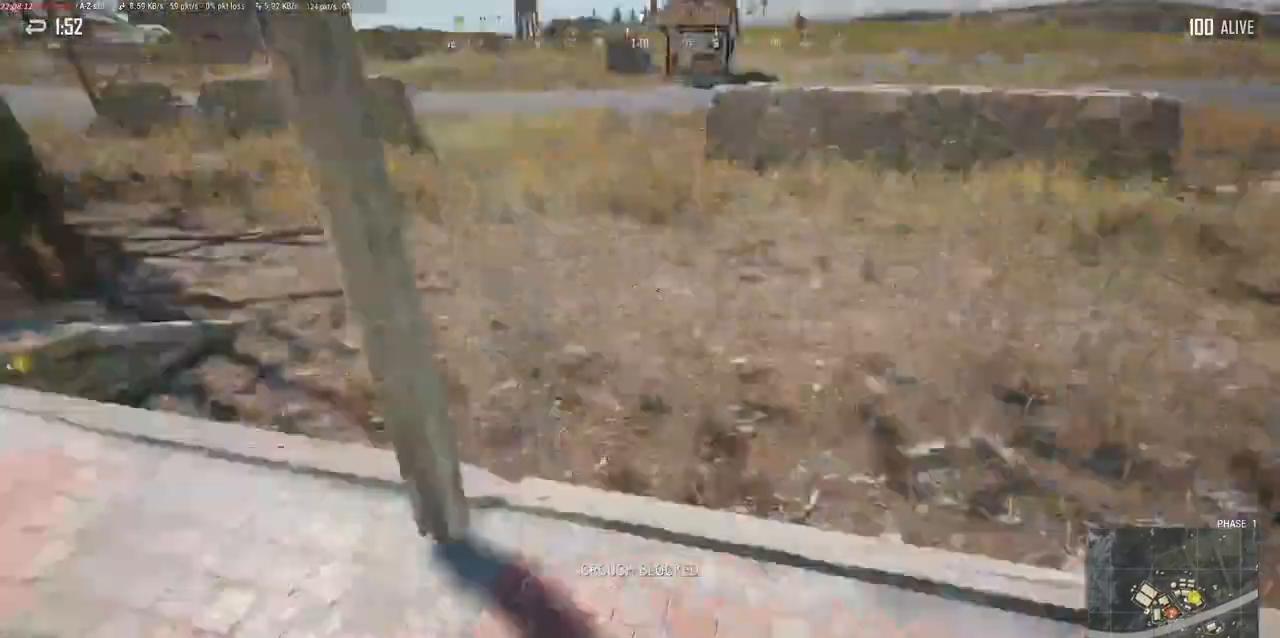
{"keys": ["w"], "mouse": [], "events": [[217, "a", "down"], [433, "a", "up"]]}
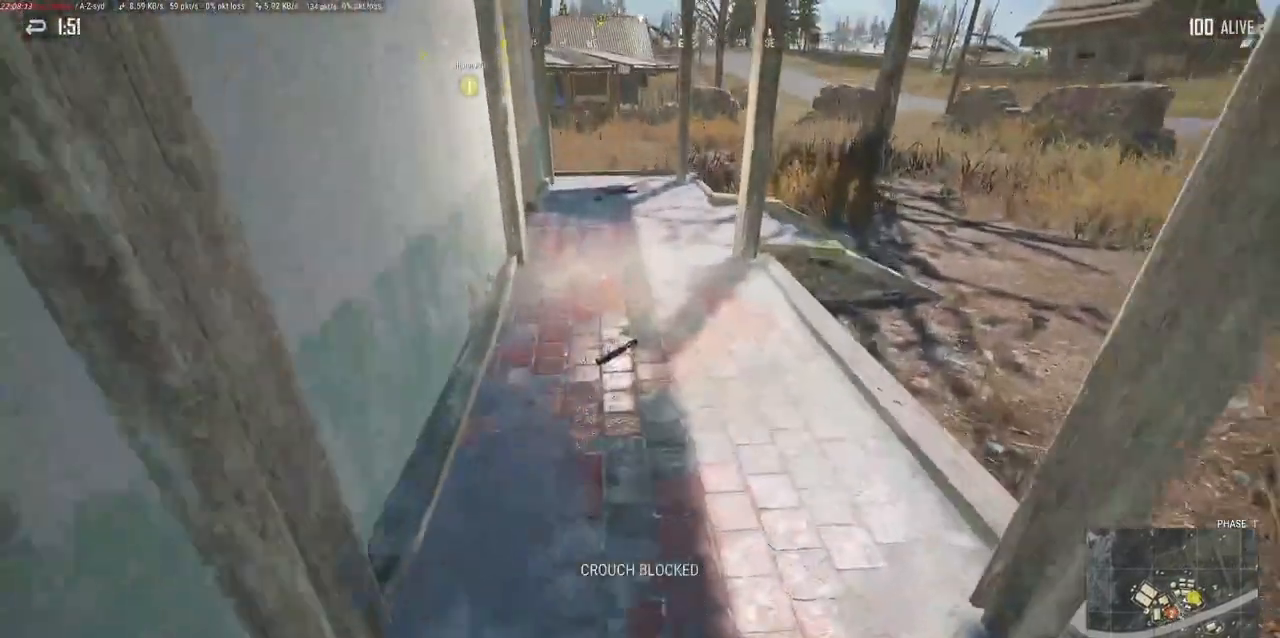
{"keys": ["w"], "mouse": [], "events": []}
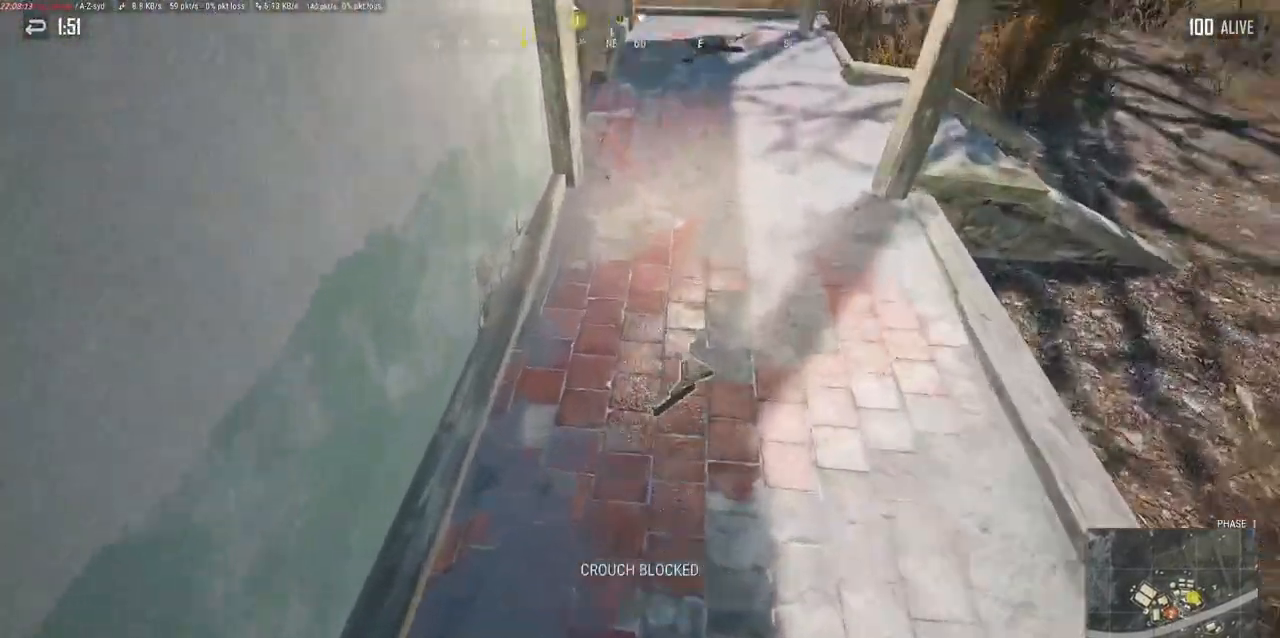
{"keys": ["w"], "mouse": [], "events": [[17, "w", "up"], [100, "f", "down"], [200, "f", "up"], [283, "w", "down"]]}
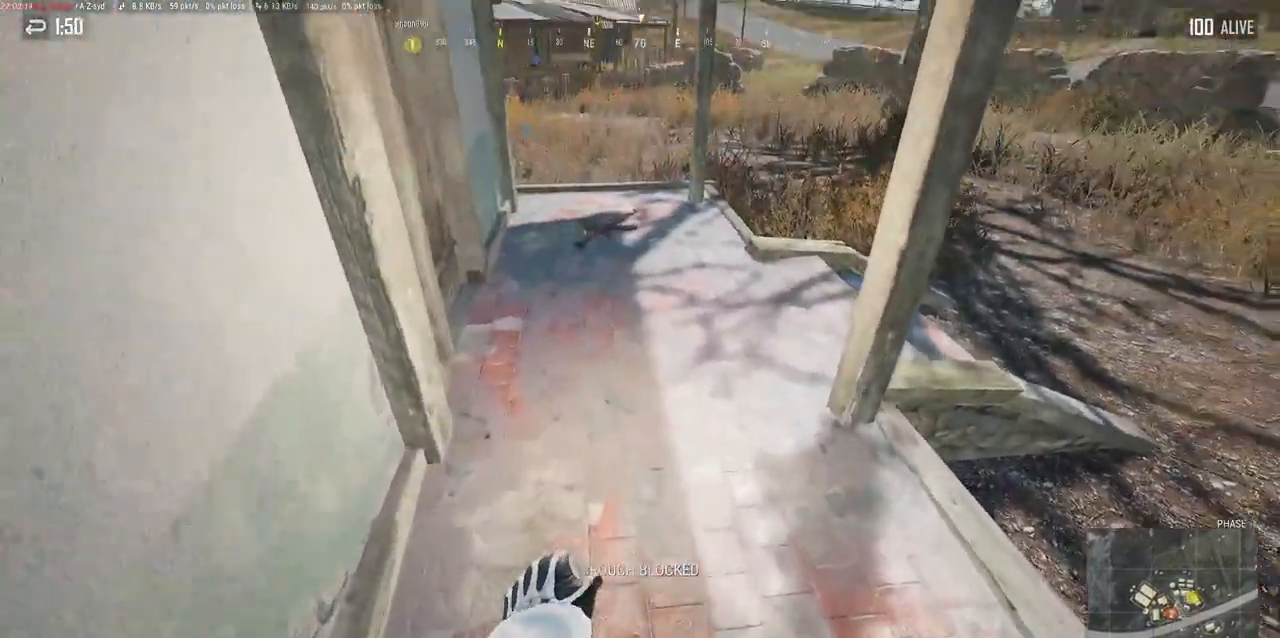
{"keys": ["w"], "mouse": [], "events": []}
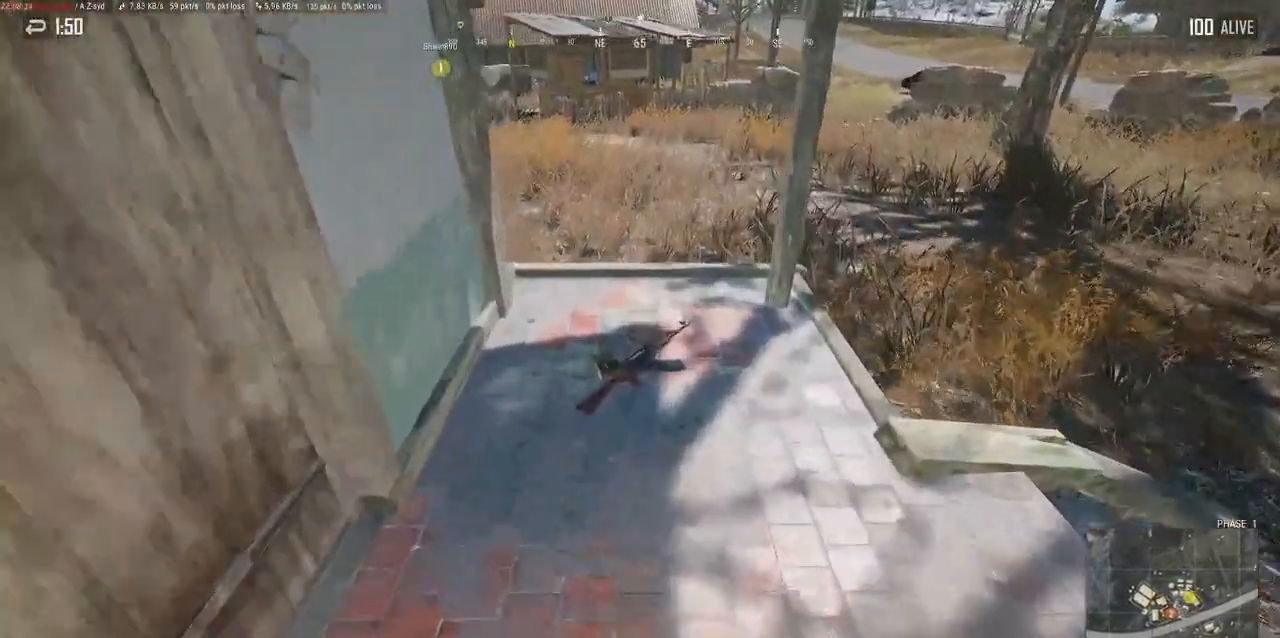
{"keys": [], "mouse": [], "events": [[150, "tab", "down"], [150, "w", "up"], [200, "tab", "up"]]}
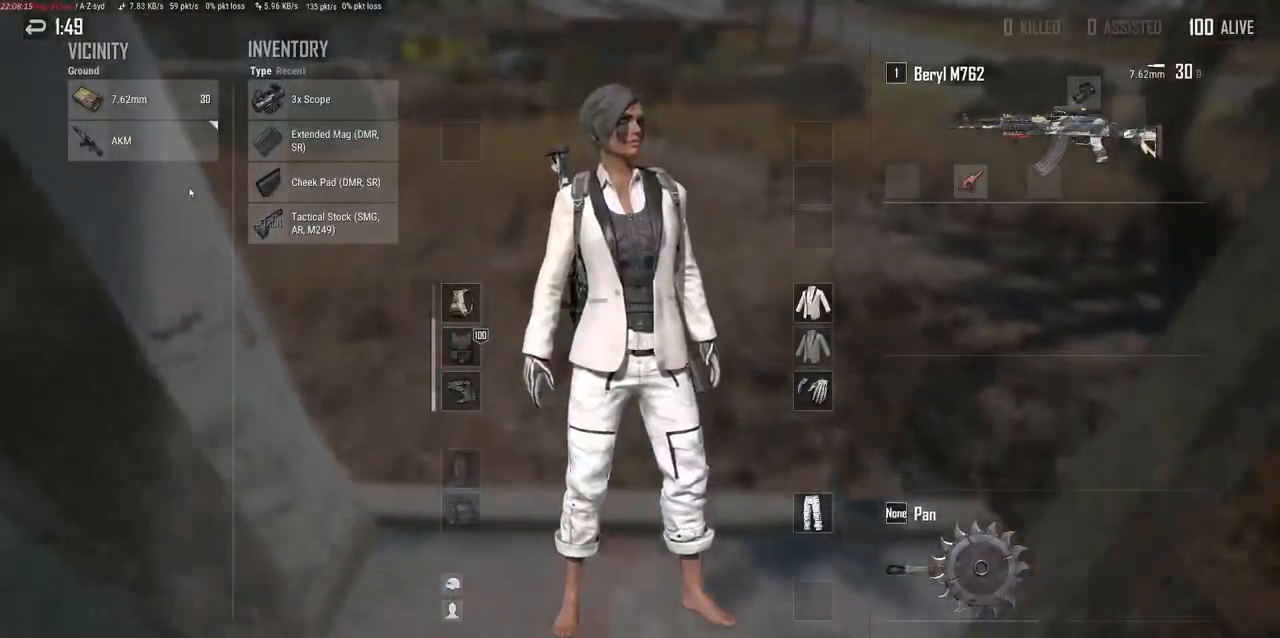
{"keys": ["w"], "mouse": ["left"], "events": [[167, "mouse_right", "down"], [300, "mouse_right", "up"], [367, "mouse_left", "down"], [433, "w", "down"]]}
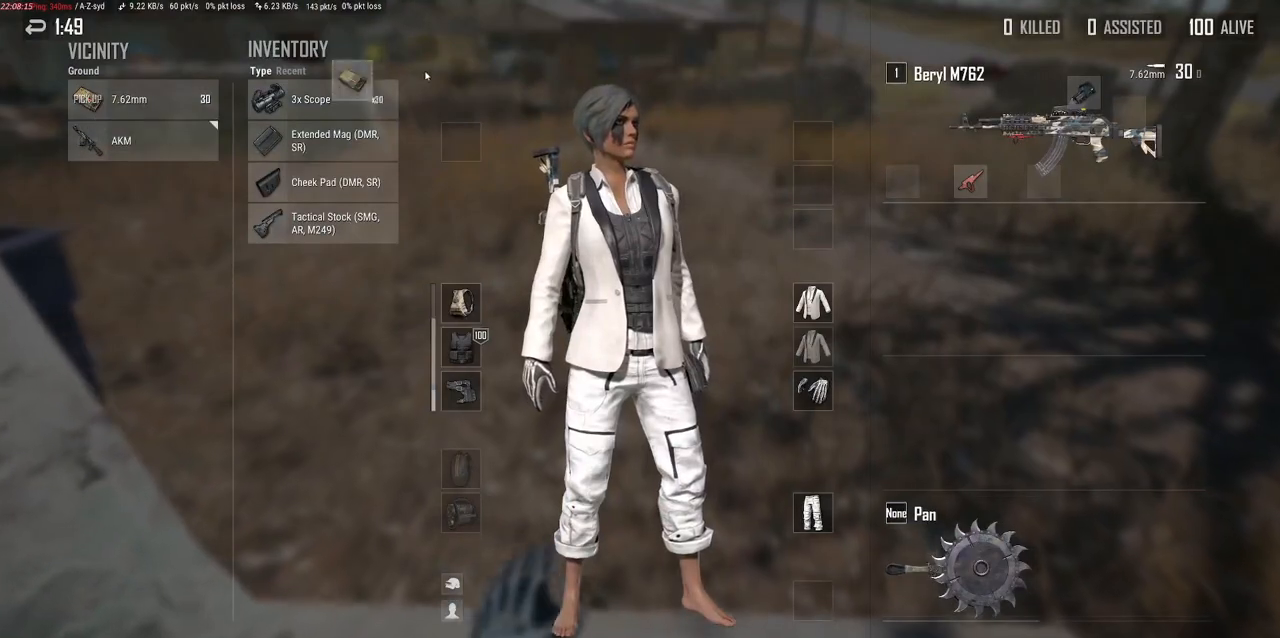
{"keys": ["w"], "mouse": [], "events": [[17, "mouse_left", "up"], [217, "tab", "down"], [317, "tab", "up"]]}
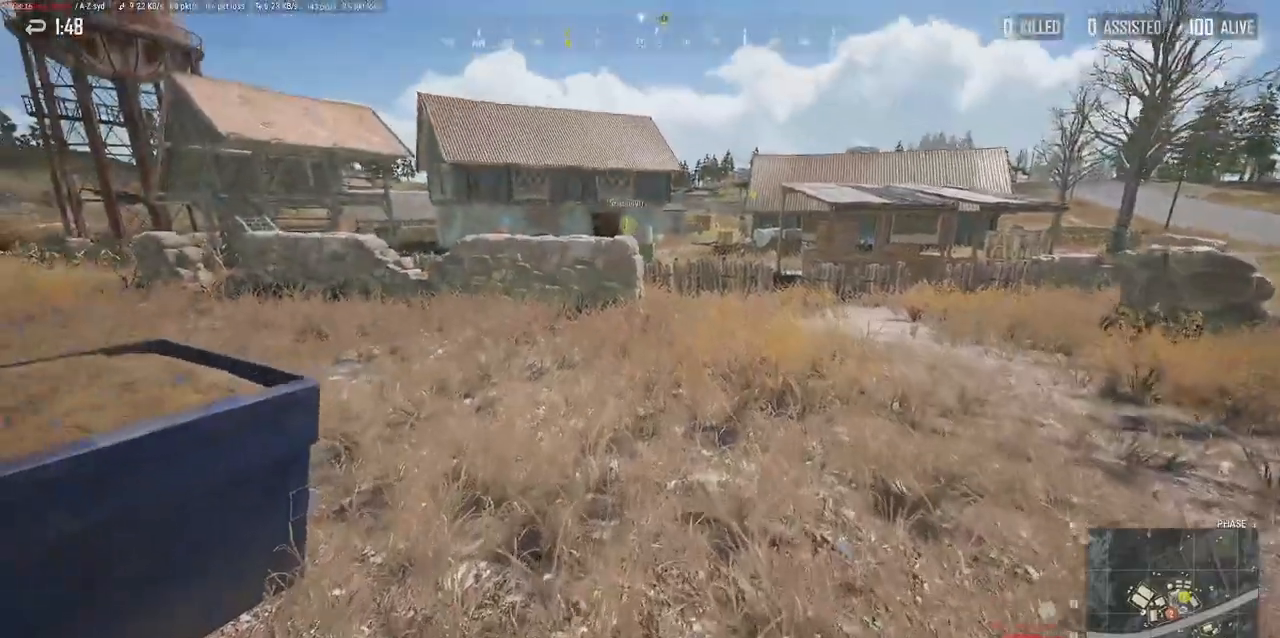
{"keys": ["w"], "mouse": [], "events": []}
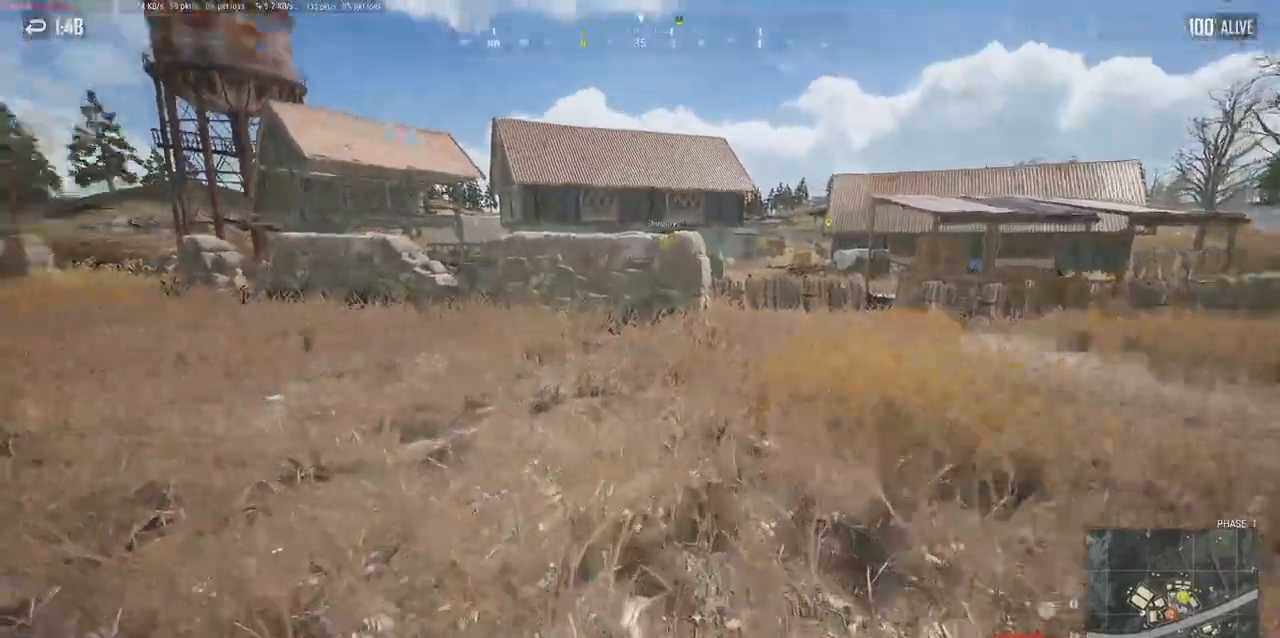
{"keys": ["w"], "mouse": []}
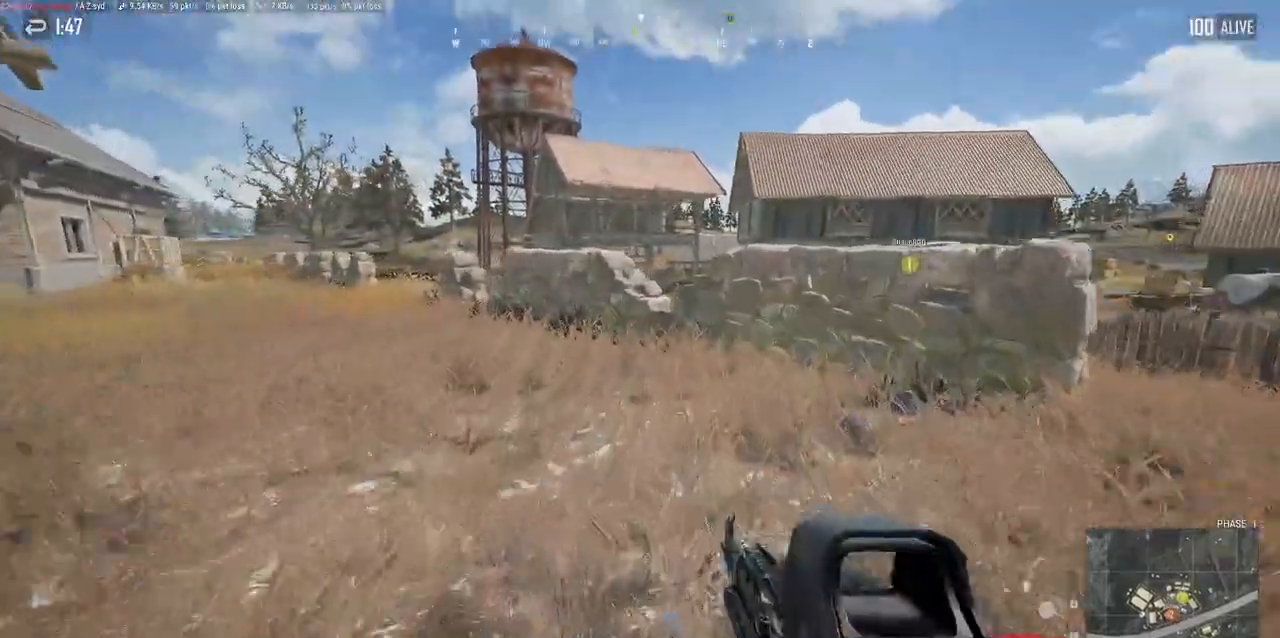
{"keys": ["w"], "mouse": [], "events": [[17, "a", "down"], [350, "a", "up"]]}
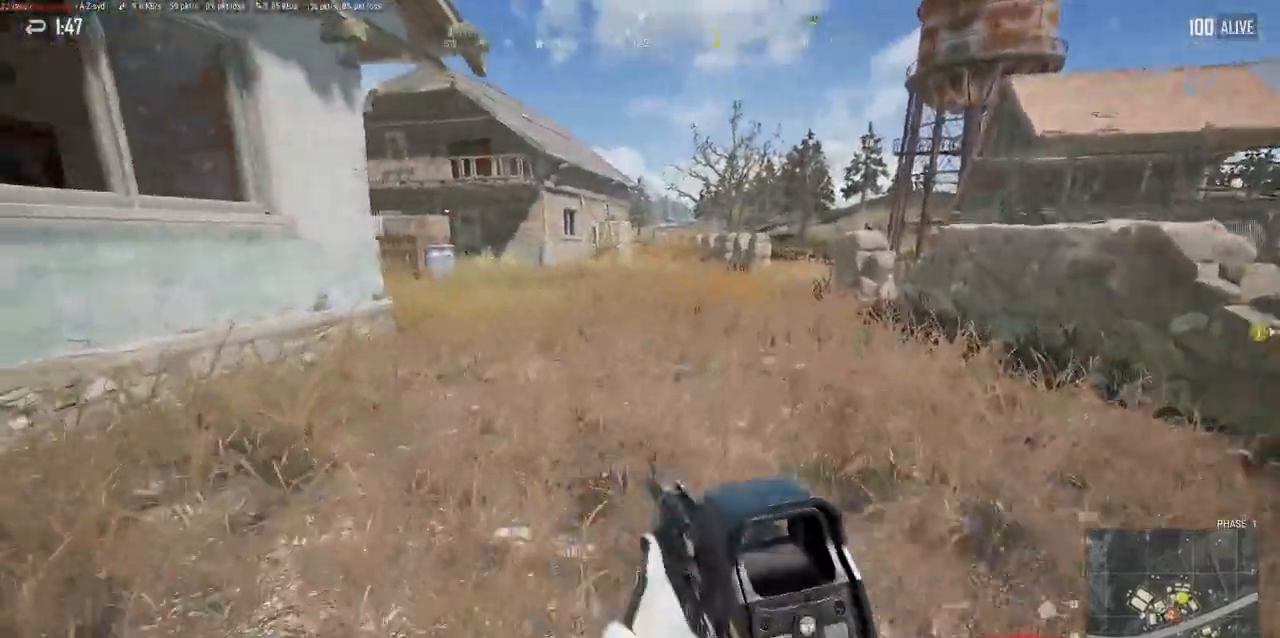
{"keys": ["w"], "mouse": [], "events": []}
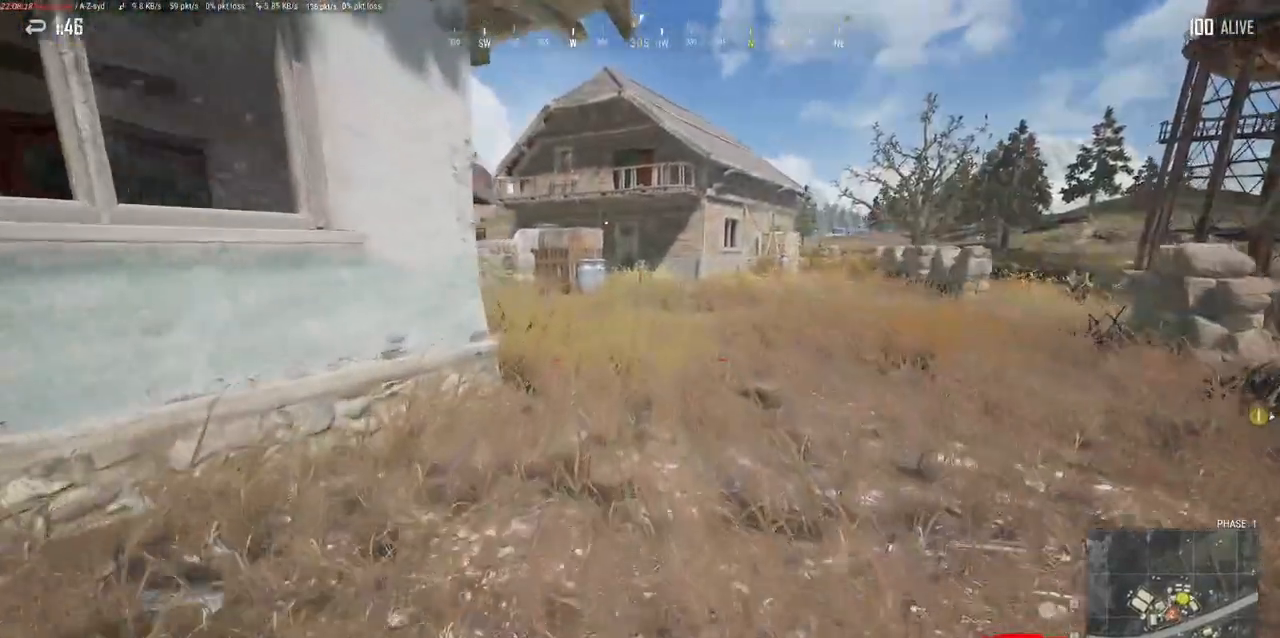
{"keys": ["w"], "mouse": []}
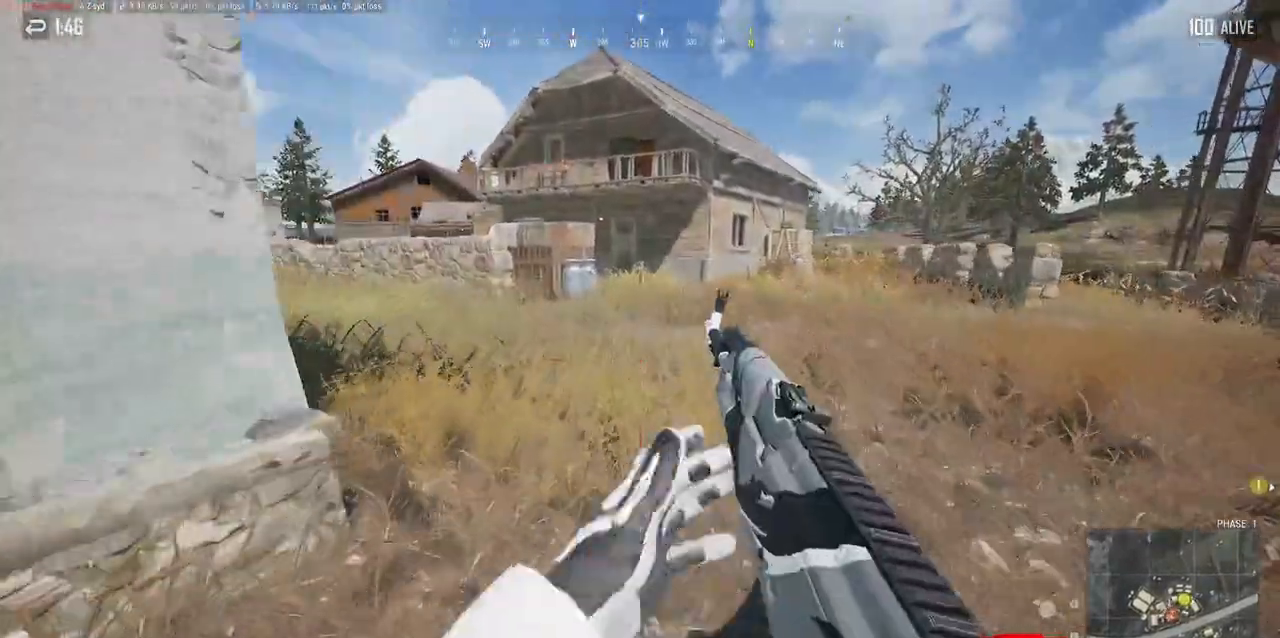
{"keys": ["w"], "mouse": [], "events": [[250, "tab", "down"], [333, "tab", "up"]]}
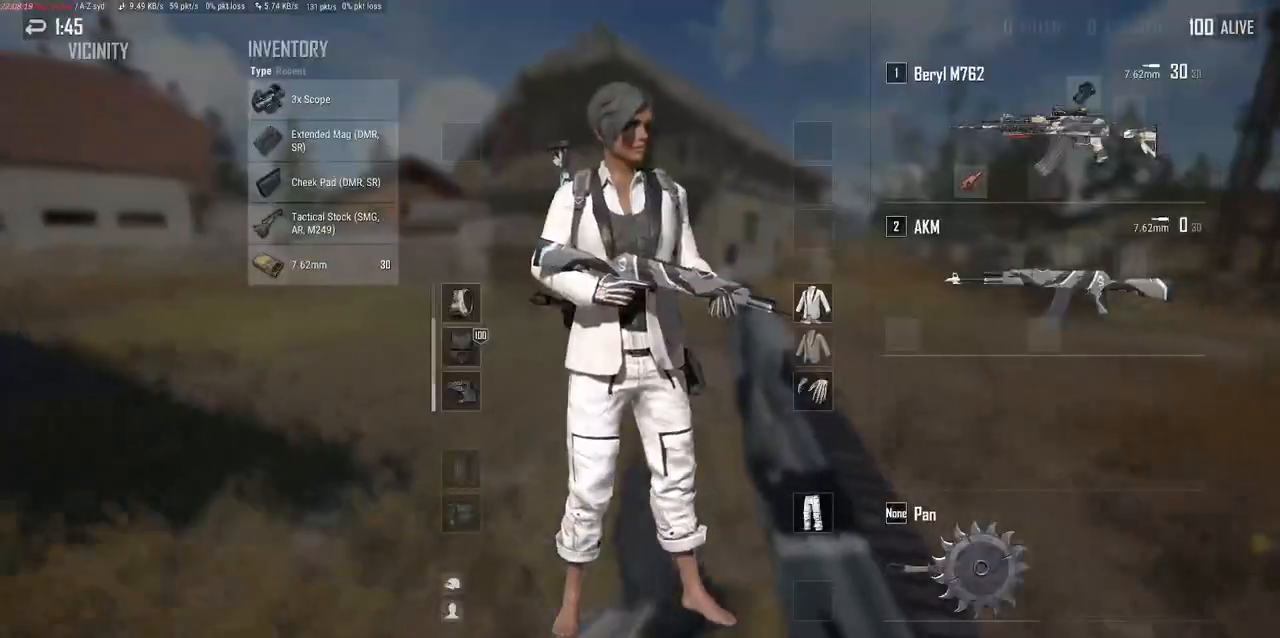
{"keys": ["w"], "mouse": [], "events": []}
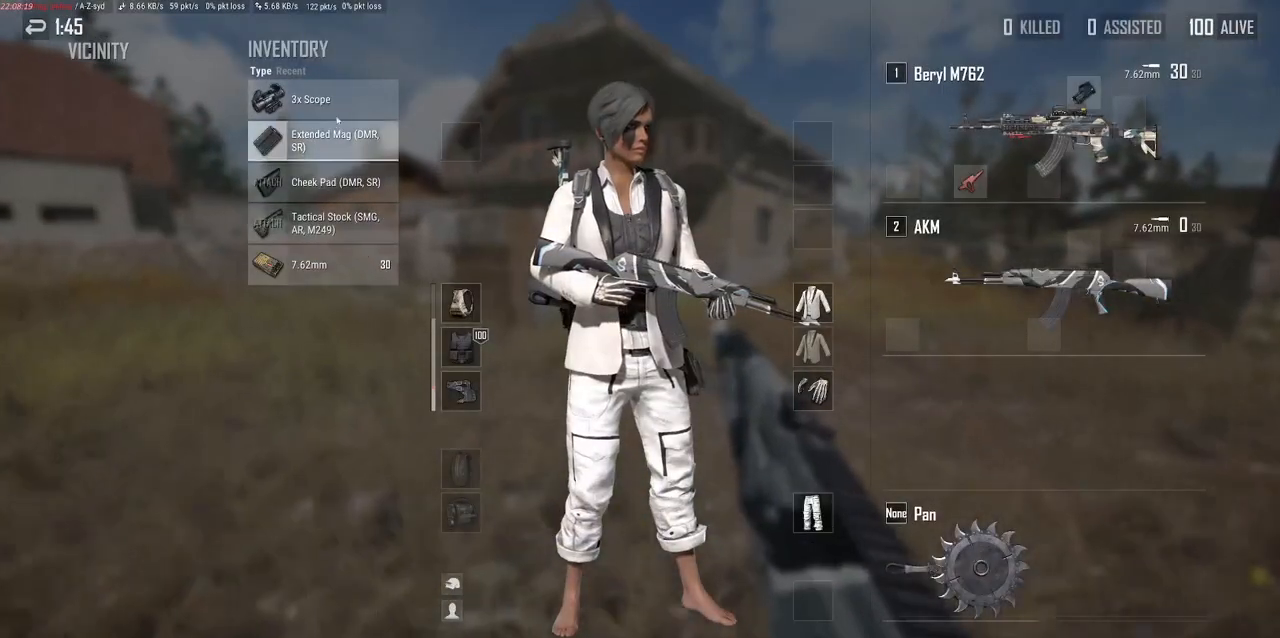
{"keys": ["w"], "mouse": [], "events": []}
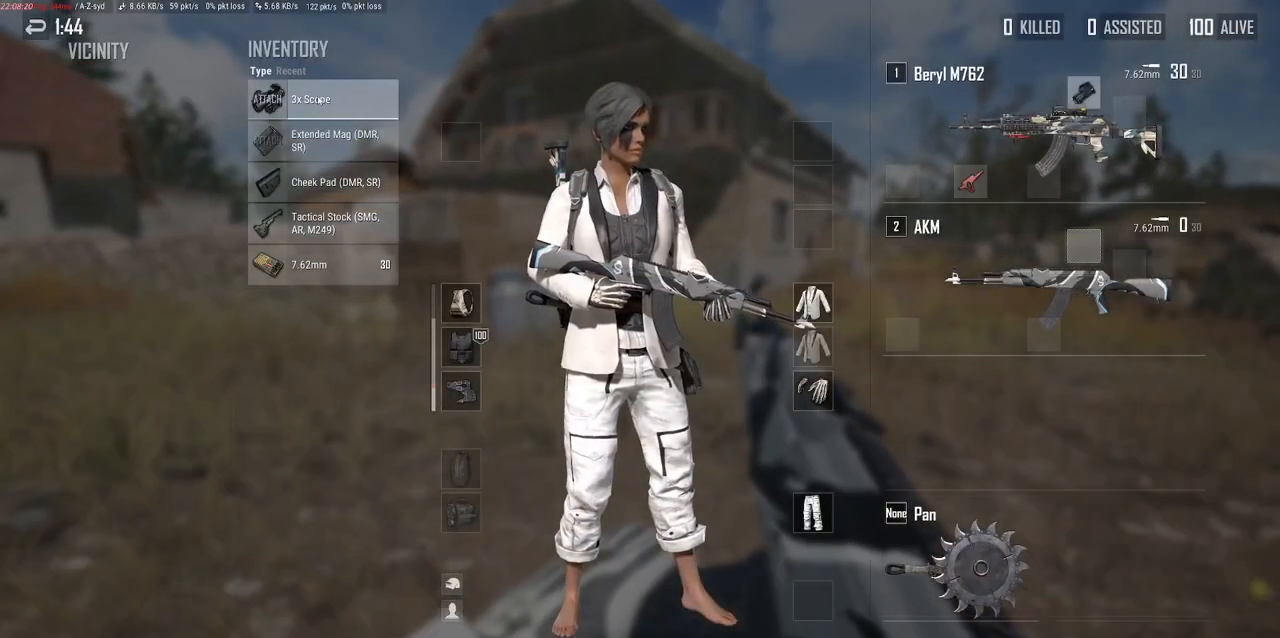
{"keys": ["w"], "mouse": ["left"], "events": [[100, "d", "down"], [200, "mouse_left", "down"], [367, "d", "up"]]}
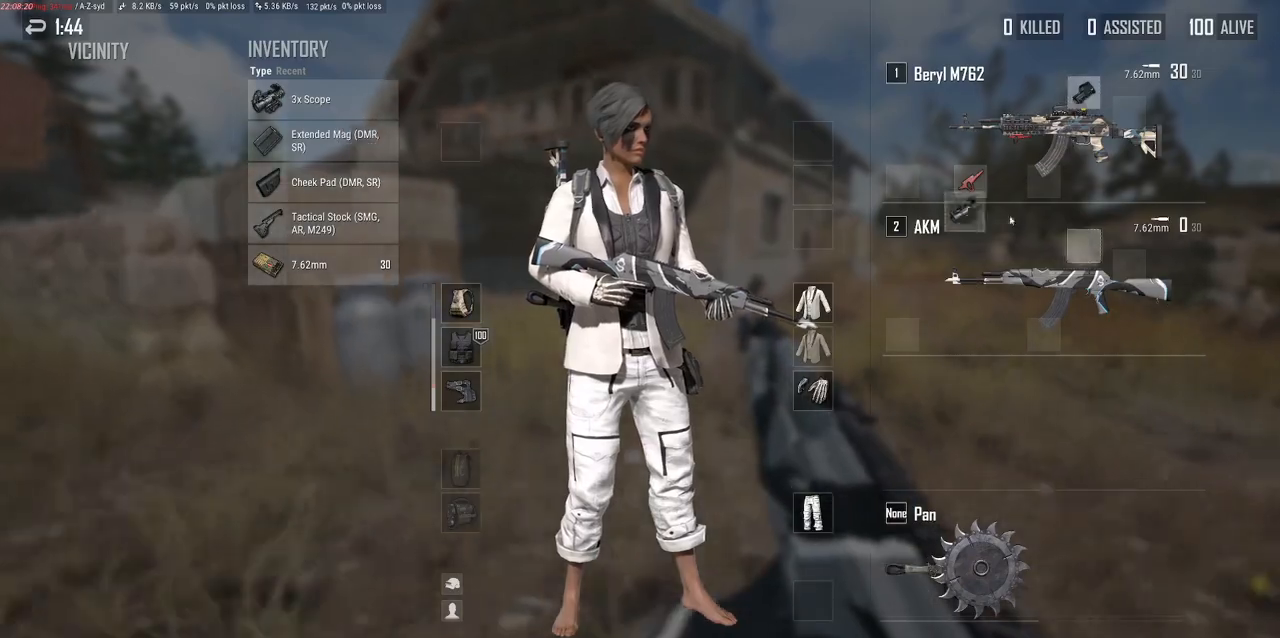
{"keys": ["w"], "mouse": [], "events": [[67, "mouse_left", "up"], [250, "tab", "down"], [317, "tab", "up"]]}
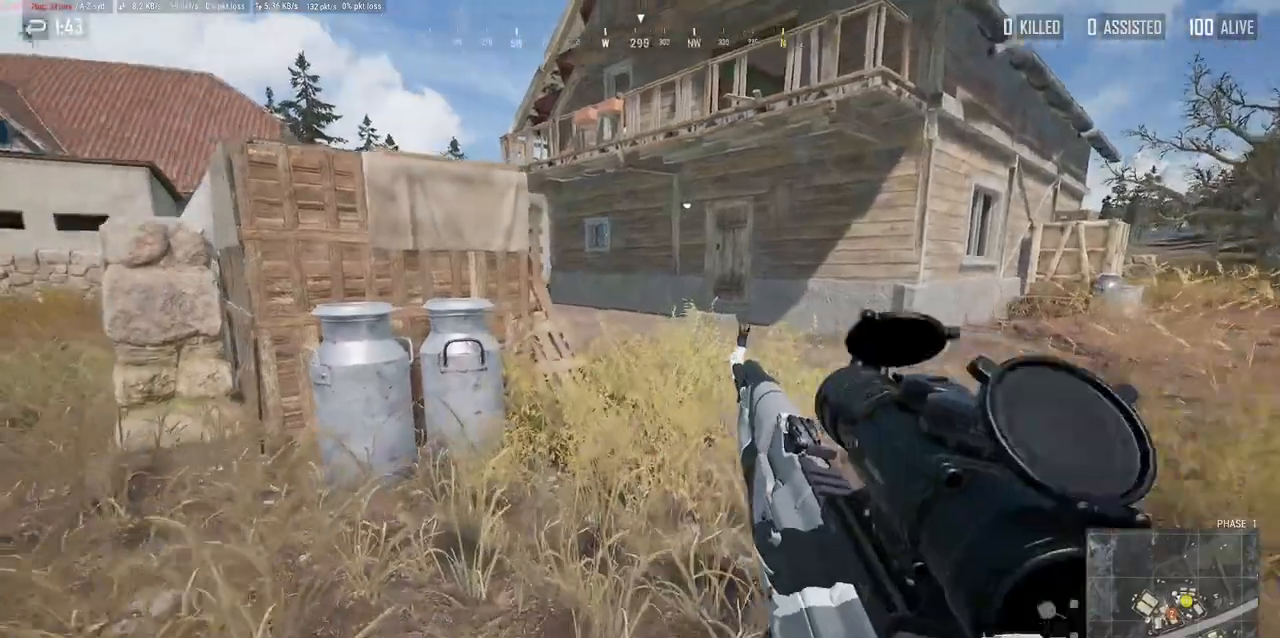
{"keys": ["d", "w"], "mouse": [], "events": [[333, "d", "down"]]}
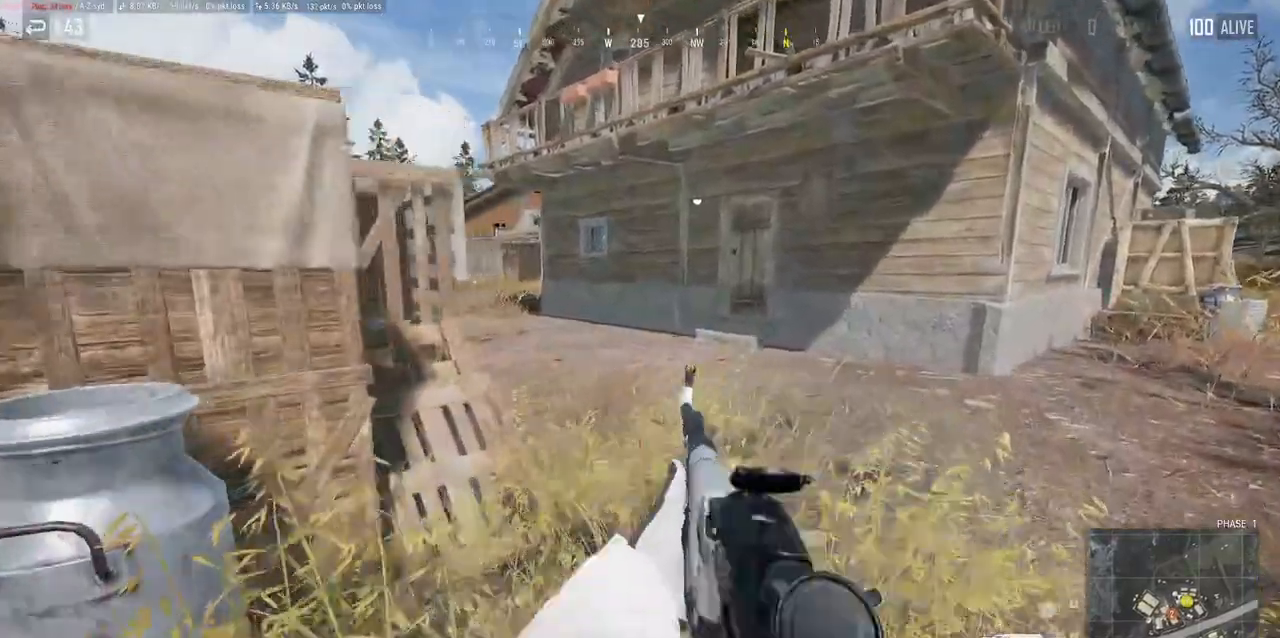
{"keys": ["w"], "mouse": [], "events": [[17, "d", "up"], [117, "shift", "down"], [200, "shift", "up"], [317, "d", "down"], [467, "d", "up"]]}
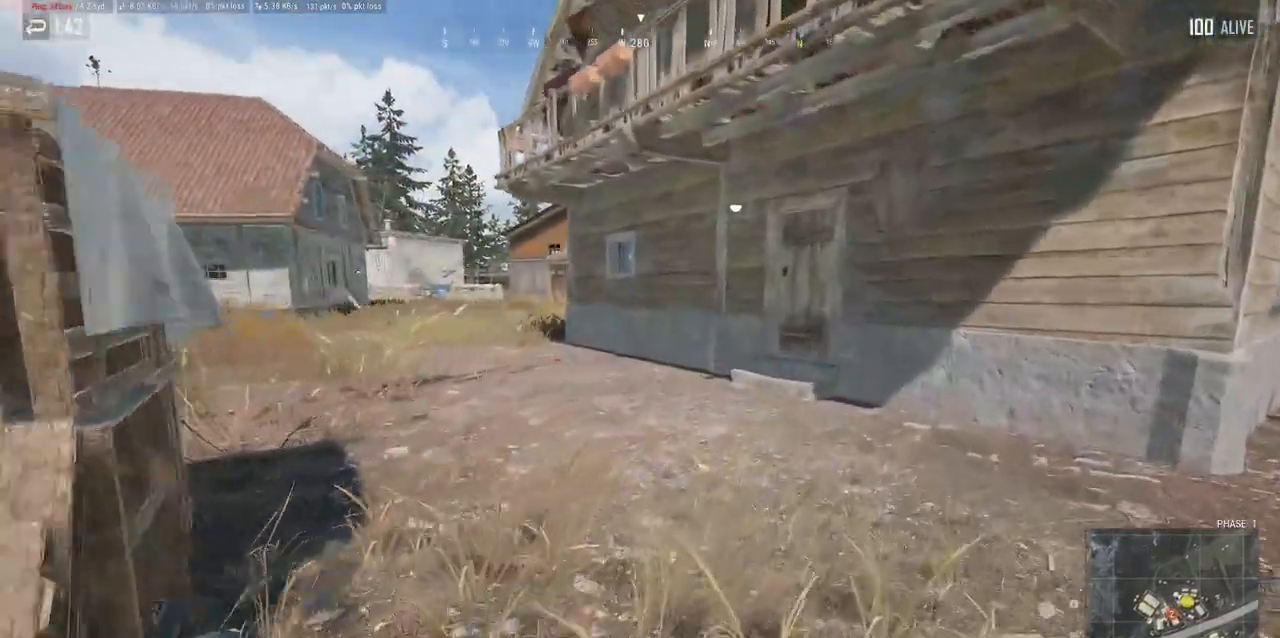
{"keys": ["d", "w"], "mouse": [], "events": [[133, "d", "down"], [317, "d", "up"], [450, "d", "down"]]}
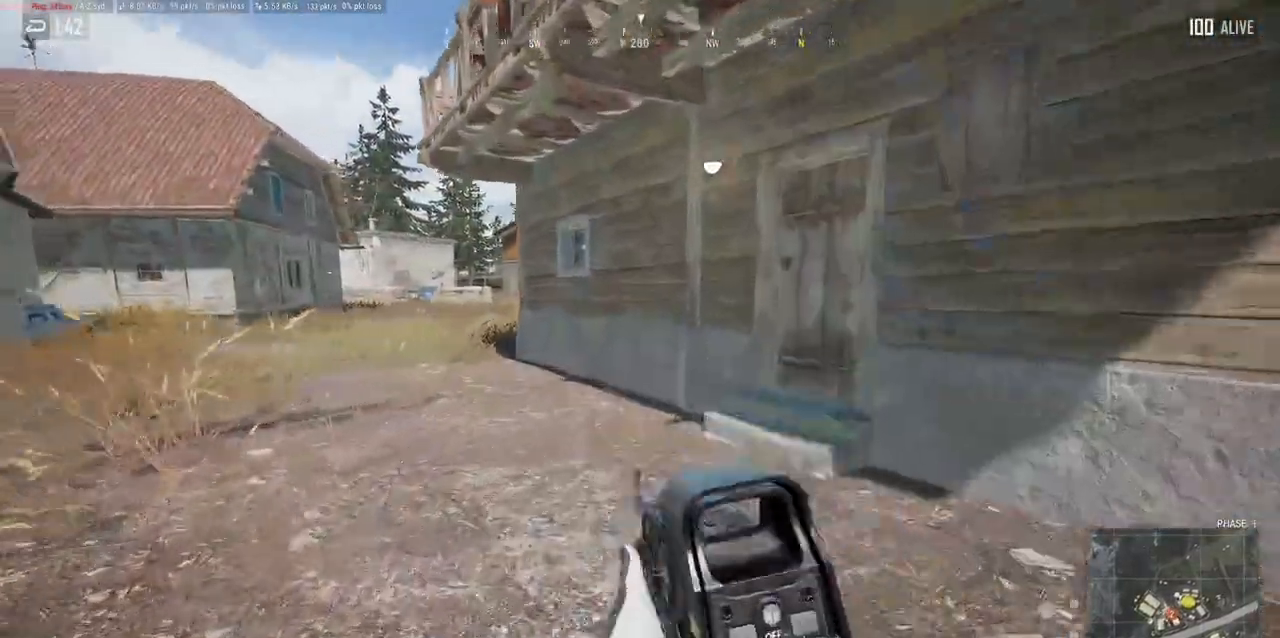
{"keys": [], "mouse": [], "events": [[350, "d", "up"], [500, "w", "up"]]}
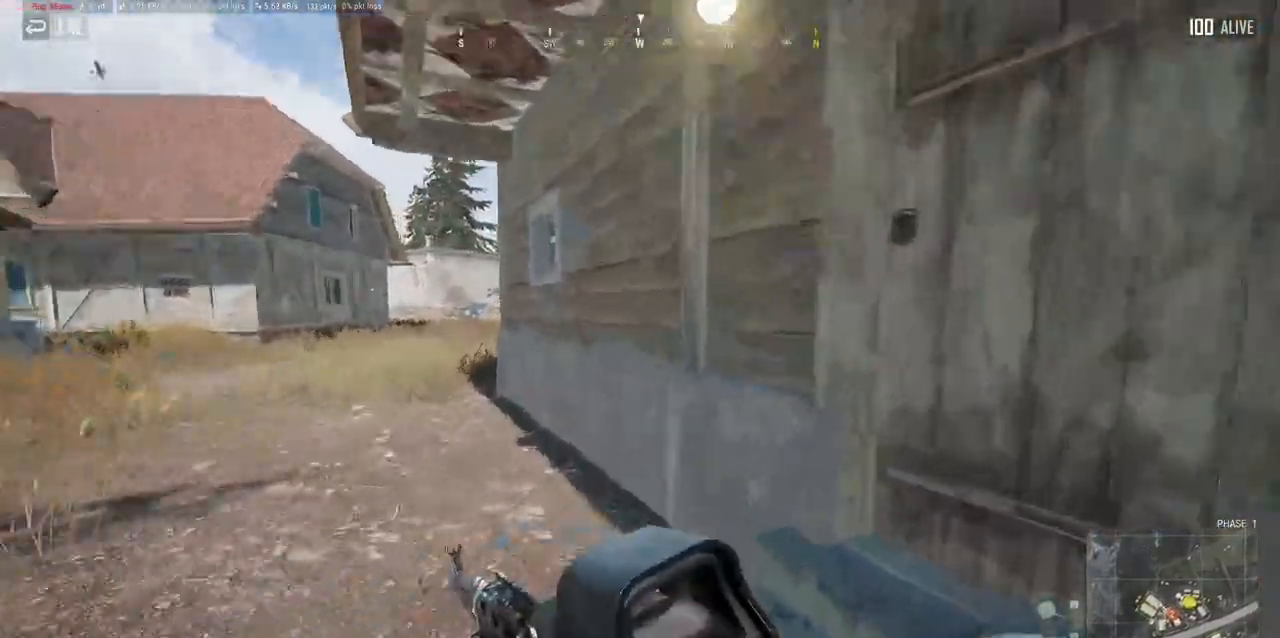
{"keys": [], "mouse": [], "events": [[183, "f", "down"], [317, "f", "up"]]}
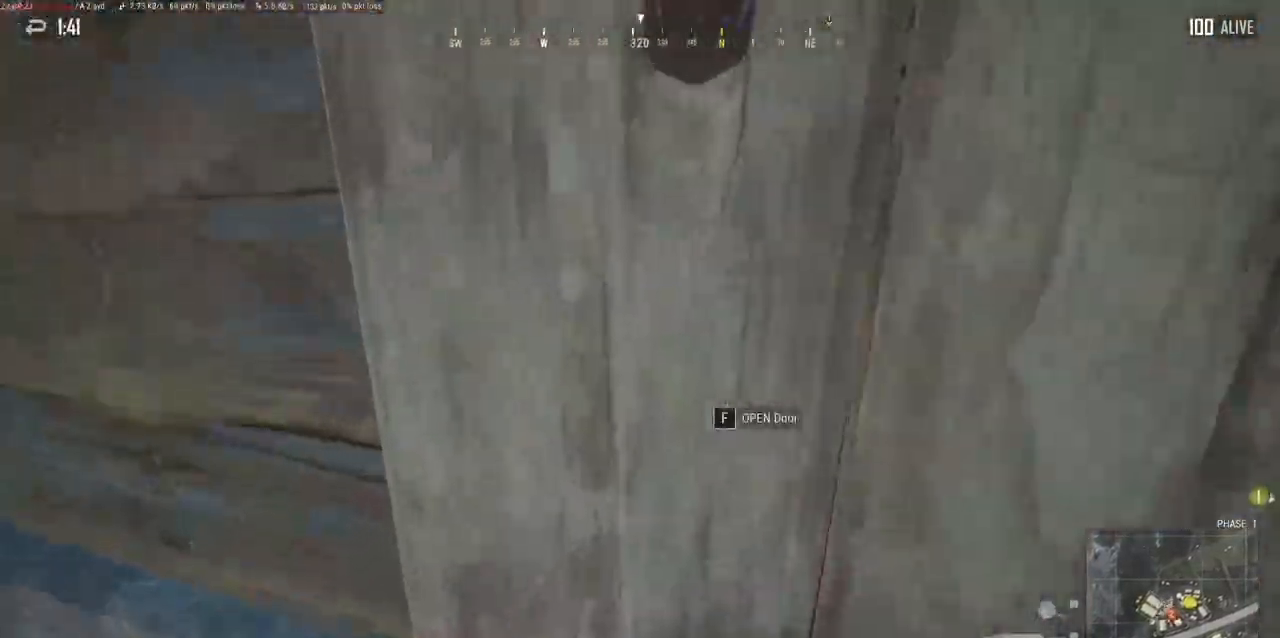
{"keys": ["d", "w"], "mouse": [], "events": [[50, "d", "down"], [167, "w", "down"]]}
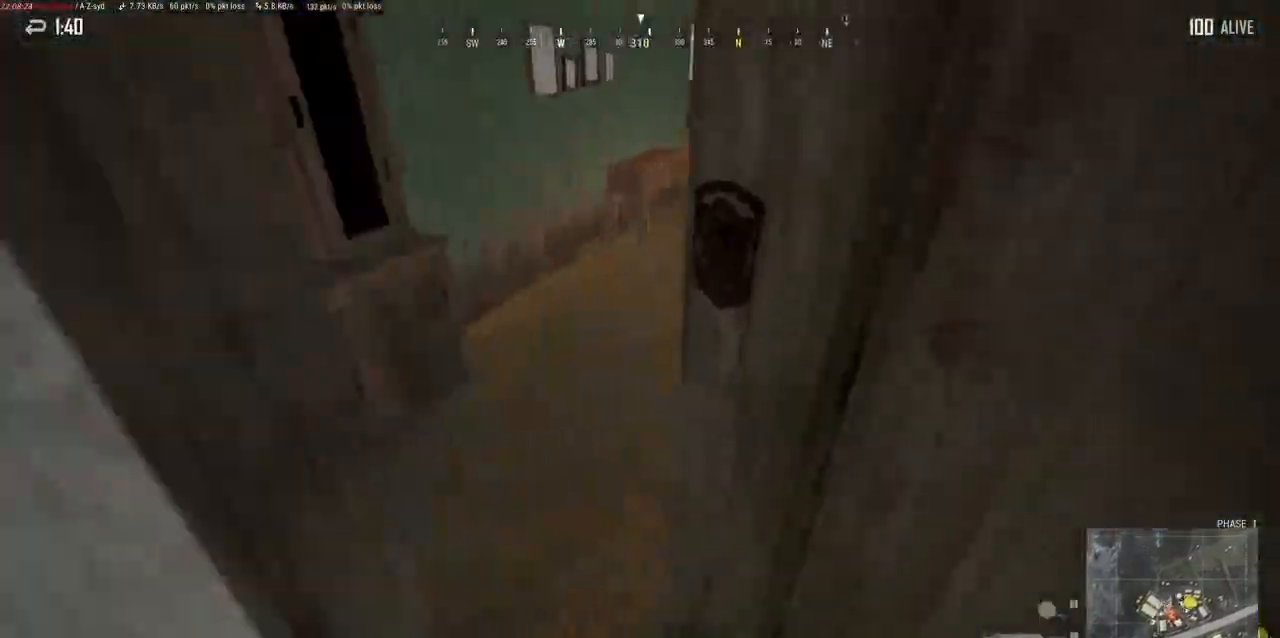
{"keys": ["w"], "mouse": [], "events": [[150, "d", "up"]]}
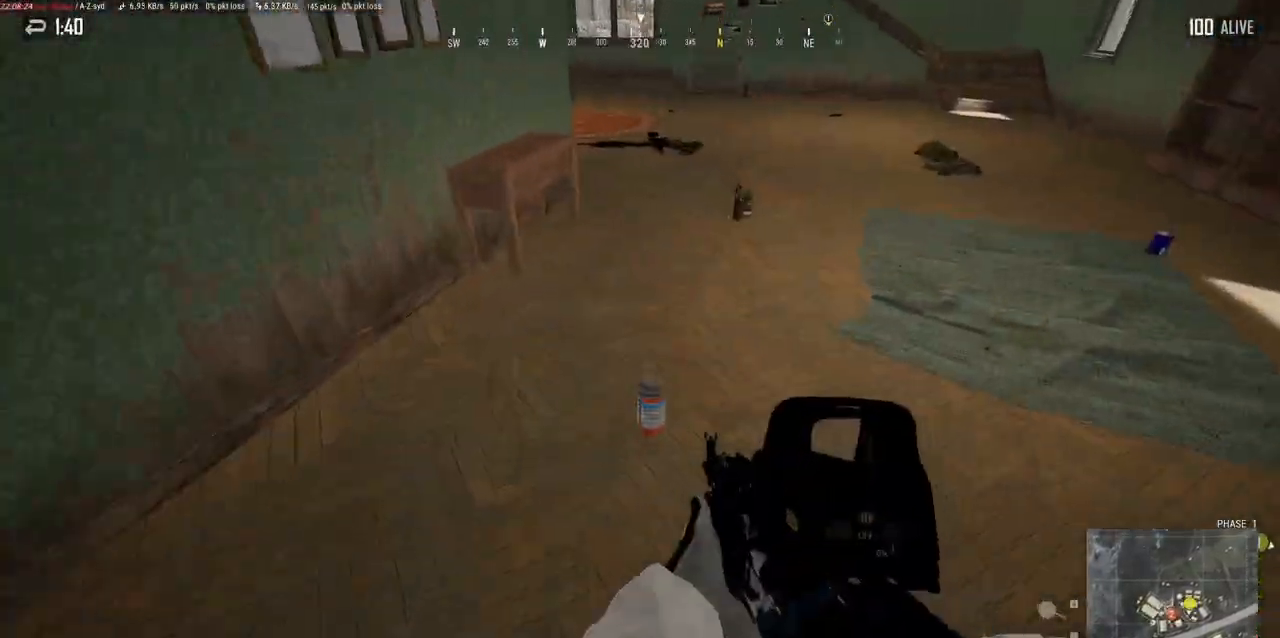
{"keys": ["w"], "mouse": [], "events": [[150, "w", "up"], [183, "f", "down"], [300, "f", "up"], [317, "w", "down"]]}